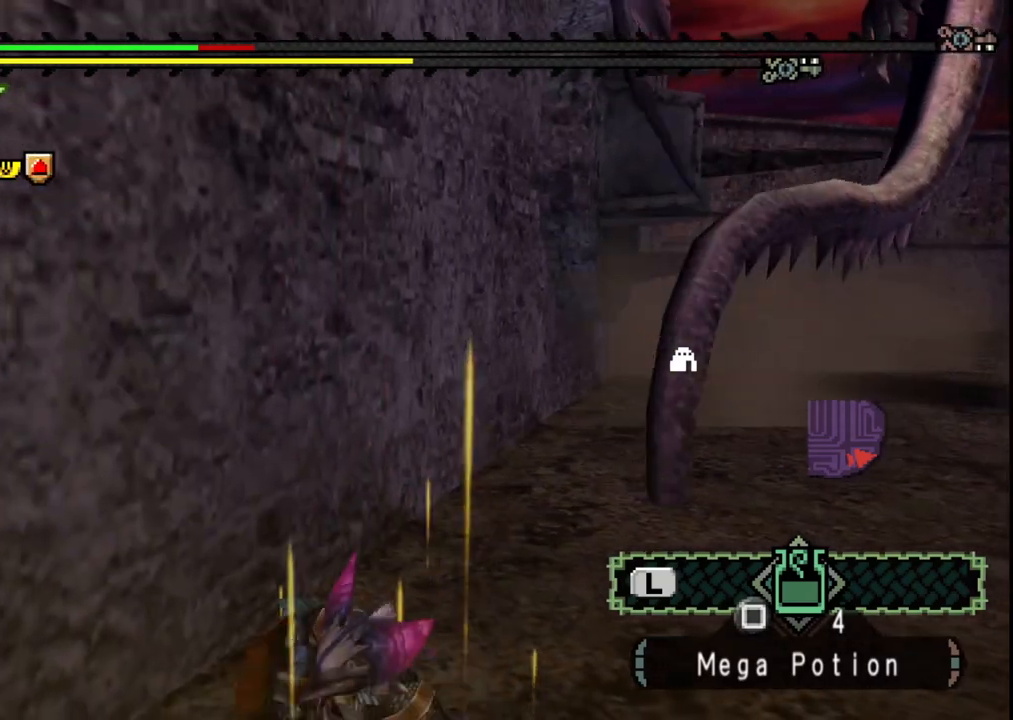
Gameplay with a controller (Xbox layout); each line is a JSON object with the inputs held at the frame after it (dt_ms = milliseconds from this image to that frame). "events" lists button and stick changes between this image and that frame as [ms after this image, input, new state], when the widget could be followed in between. Not read: L2 L3 R1 R2 R3 Y.
{"dt_ms": 500, "buttons": [], "left_stick": "right", "right_stick": "center", "events": []}
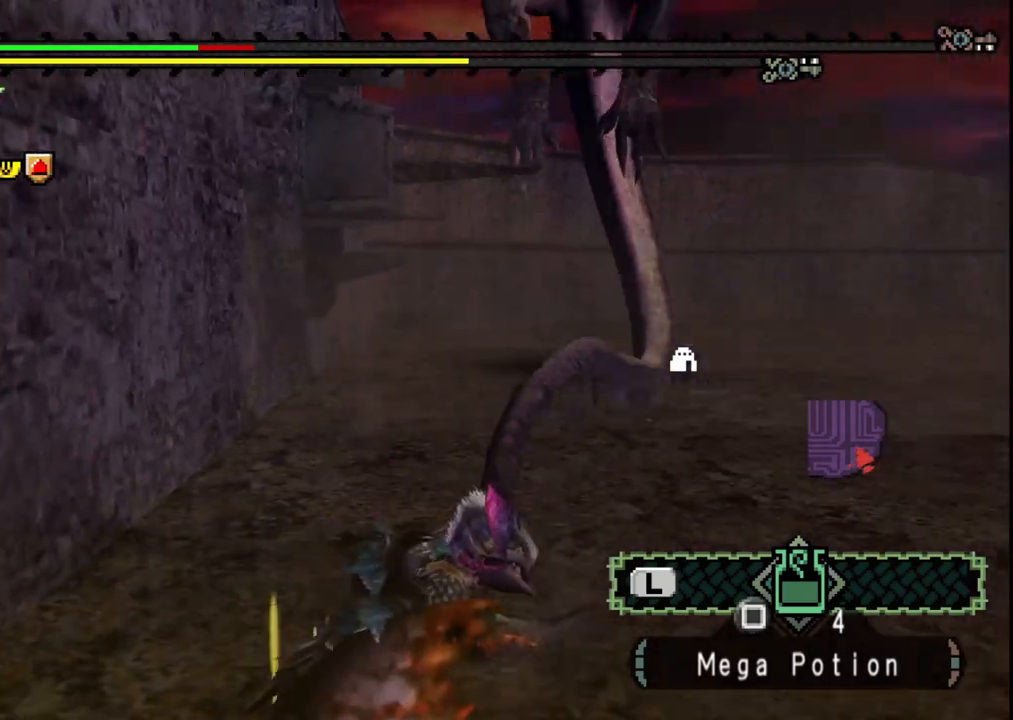
{"dt_ms": 500, "buttons": [], "left_stick": "up-right", "right_stick": "center", "events": [[217, "left_stick", "up-right"], [317, "X", "down"], [417, "X", "up"]]}
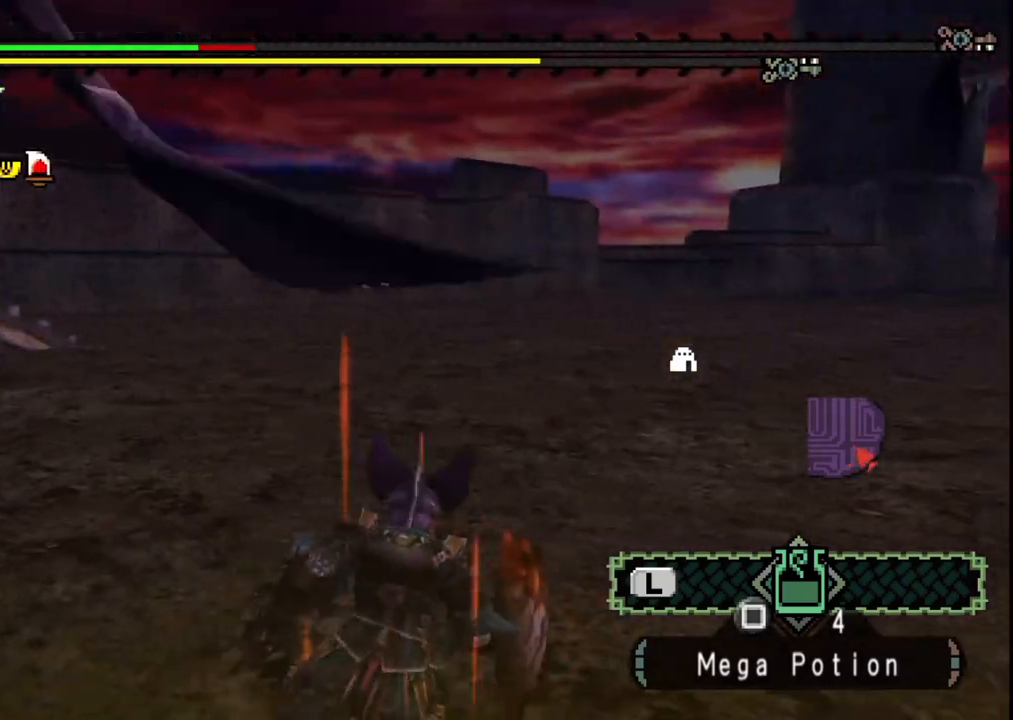
{"dt_ms": 500, "buttons": [], "left_stick": "up-right", "right_stick": "left", "events": [[100, "right_stick", "left"], [300, "right_stick", "center"], [417, "right_stick", "left"]]}
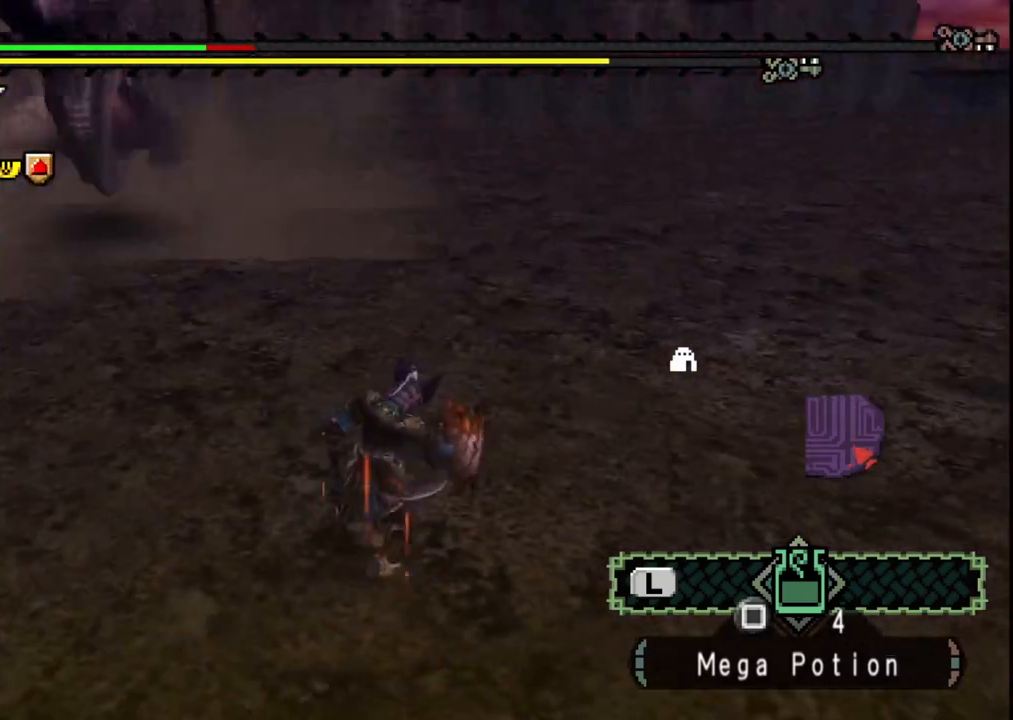
{"dt_ms": 500, "buttons": [], "left_stick": "up-right", "right_stick": "left", "events": [[50, "right_stick", "center"], [467, "right_stick", "left"]]}
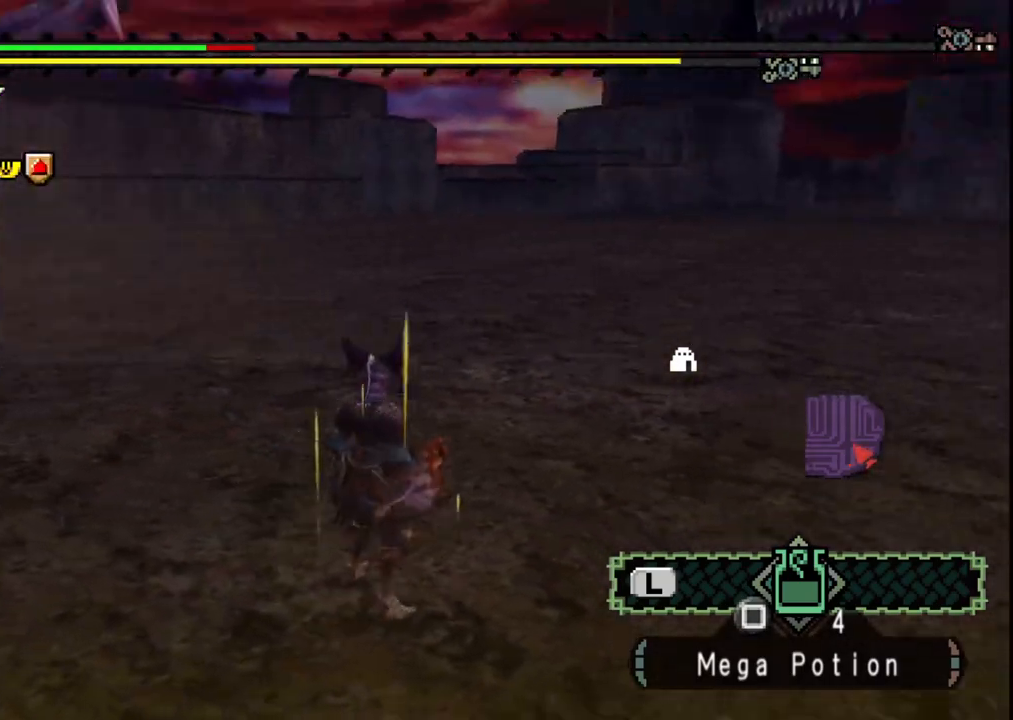
{"dt_ms": 500, "buttons": [], "left_stick": "up-right", "right_stick": "left", "events": []}
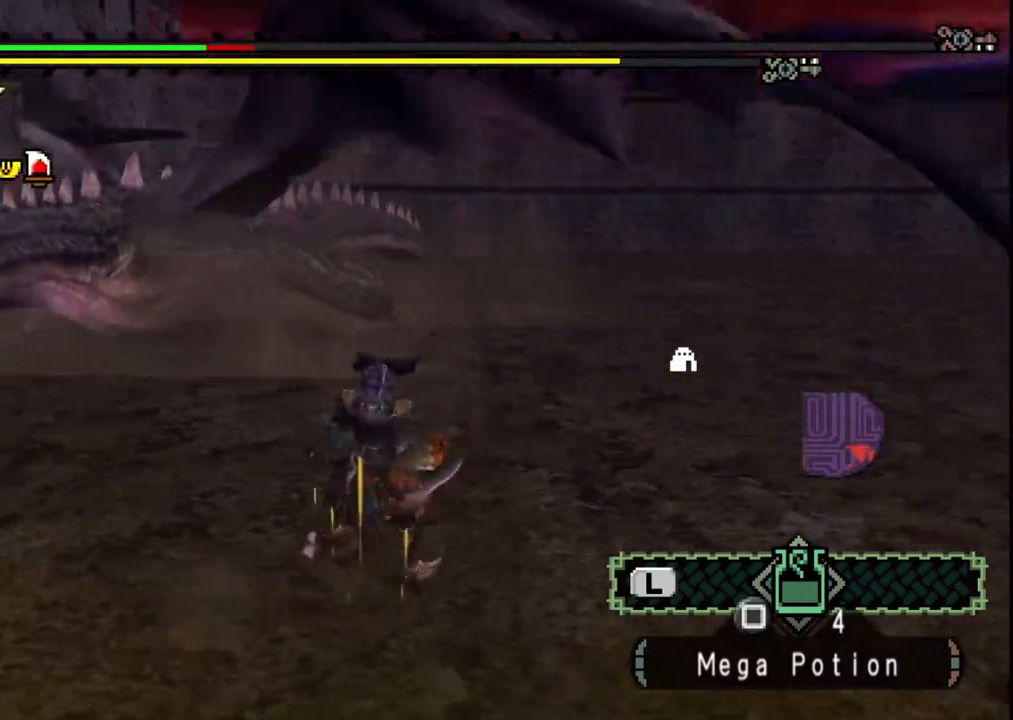
{"dt_ms": 500, "buttons": [], "left_stick": "right", "right_stick": "center", "events": [[50, "right_stick", "center"], [317, "left_stick", "right"]]}
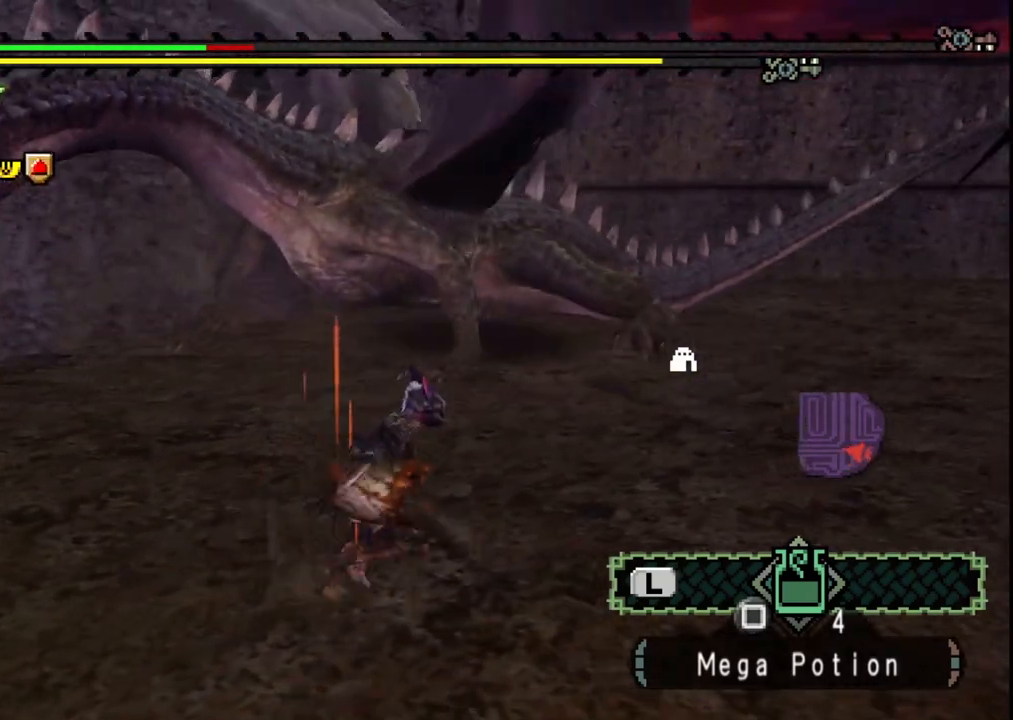
{"dt_ms": 500, "buttons": [], "left_stick": "right", "right_stick": "center", "events": [[200, "right_stick", "left"], [417, "right_stick", "center"]]}
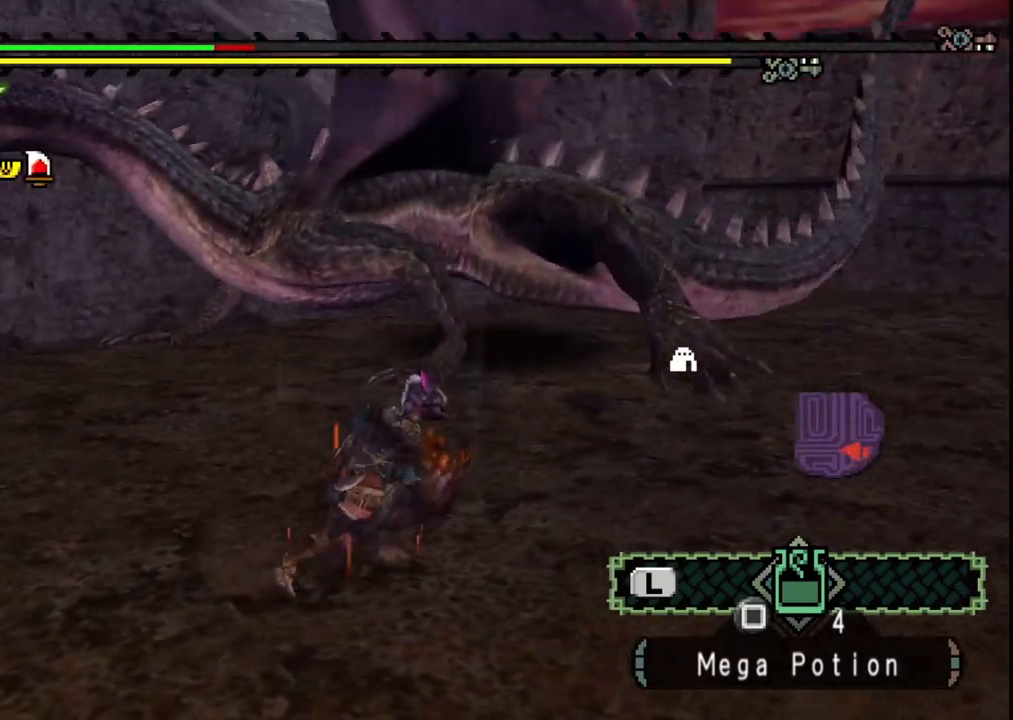
{"dt_ms": 500, "buttons": [], "left_stick": "right", "right_stick": "center", "events": [[117, "right_stick", "left"], [333, "right_stick", "center"]]}
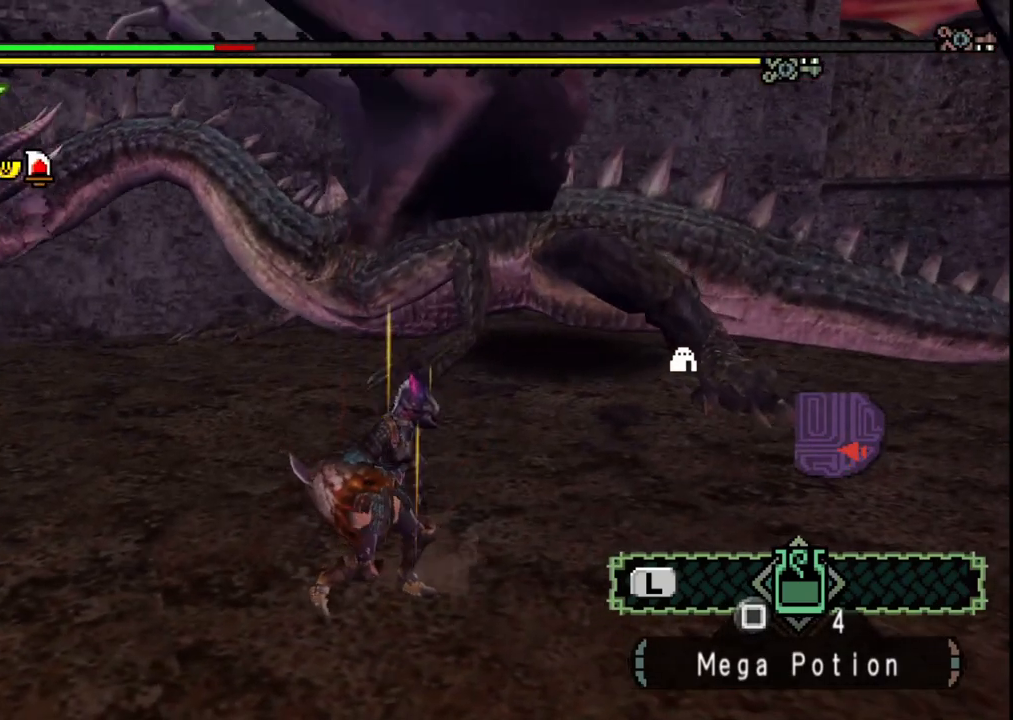
{"dt_ms": 500, "buttons": [], "left_stick": "right", "right_stick": "center", "events": [[100, "right_stick", "left"], [250, "right_stick", "center"]]}
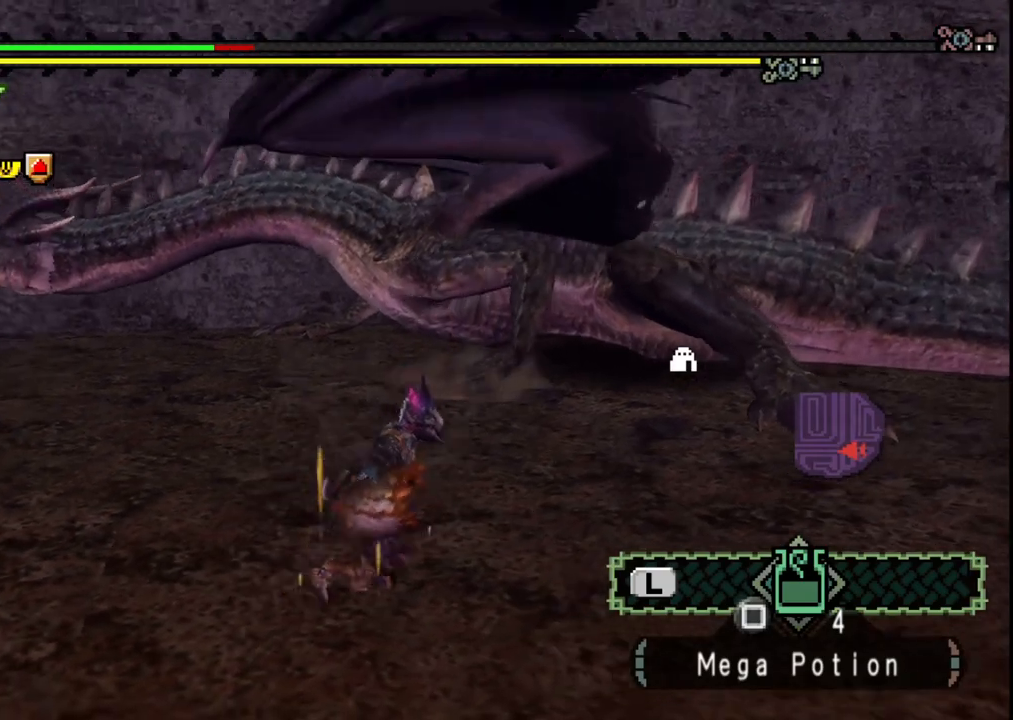
{"dt_ms": 500, "buttons": [], "left_stick": "down-right", "right_stick": "center", "events": [[100, "left_stick", "down-right"], [267, "right_stick", "left"], [450, "right_stick", "center"]]}
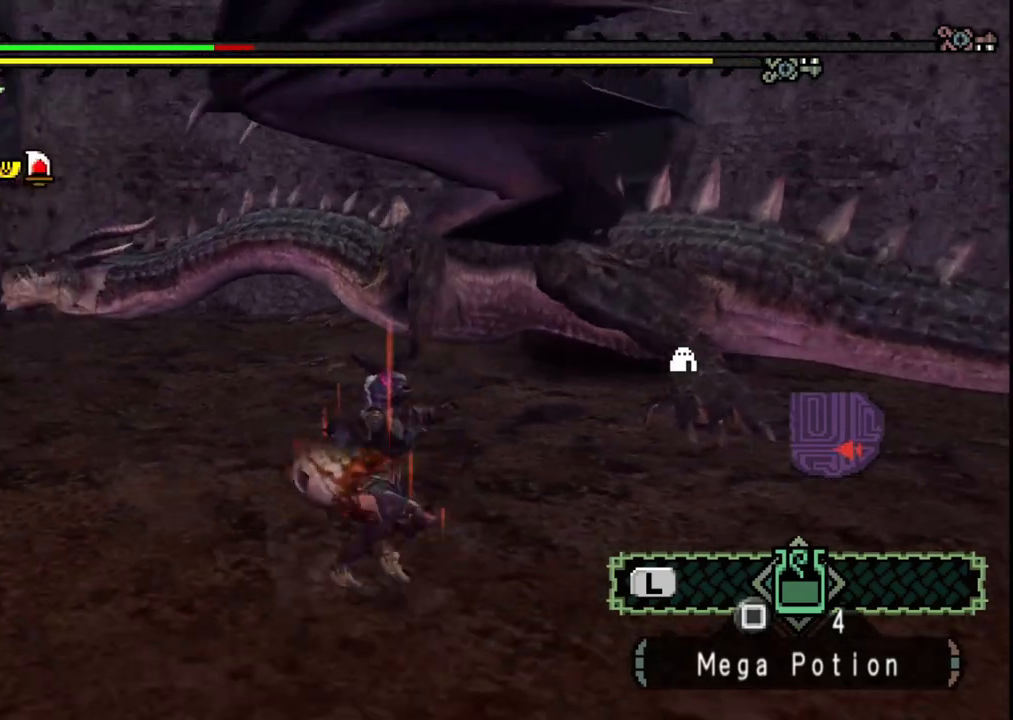
{"dt_ms": 500, "buttons": [], "left_stick": "down-right", "right_stick": "center", "events": []}
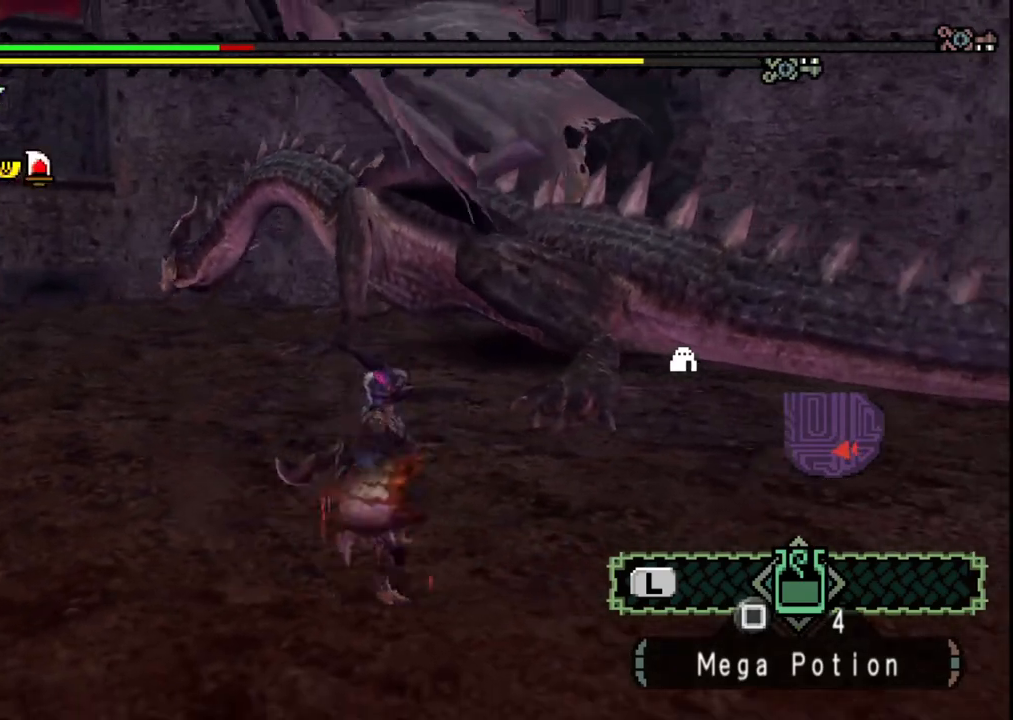
{"dt_ms": 500, "buttons": [], "left_stick": "down-right", "right_stick": "center", "events": [[167, "right_stick", "left"], [300, "right_stick", "center"]]}
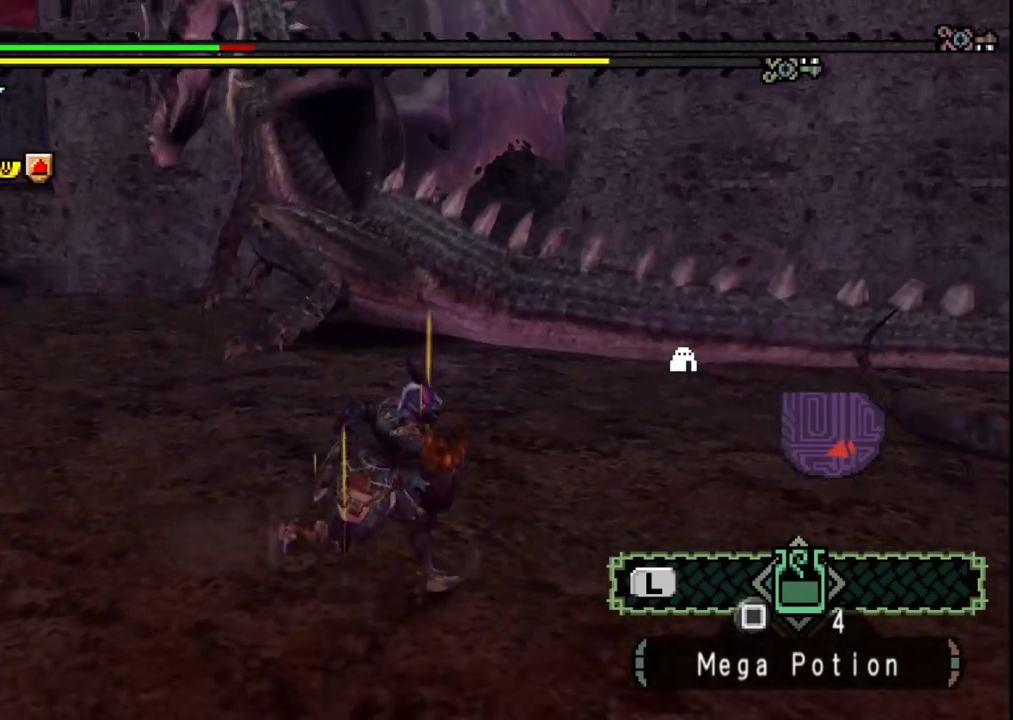
{"dt_ms": 500, "buttons": [], "left_stick": "center", "right_stick": "center", "events": [[67, "left_stick", "right"], [167, "X", "down"], [217, "left_stick", "up-right"], [250, "X", "up"], [317, "X", "down"], [417, "X", "up"], [500, "left_stick", "center"]]}
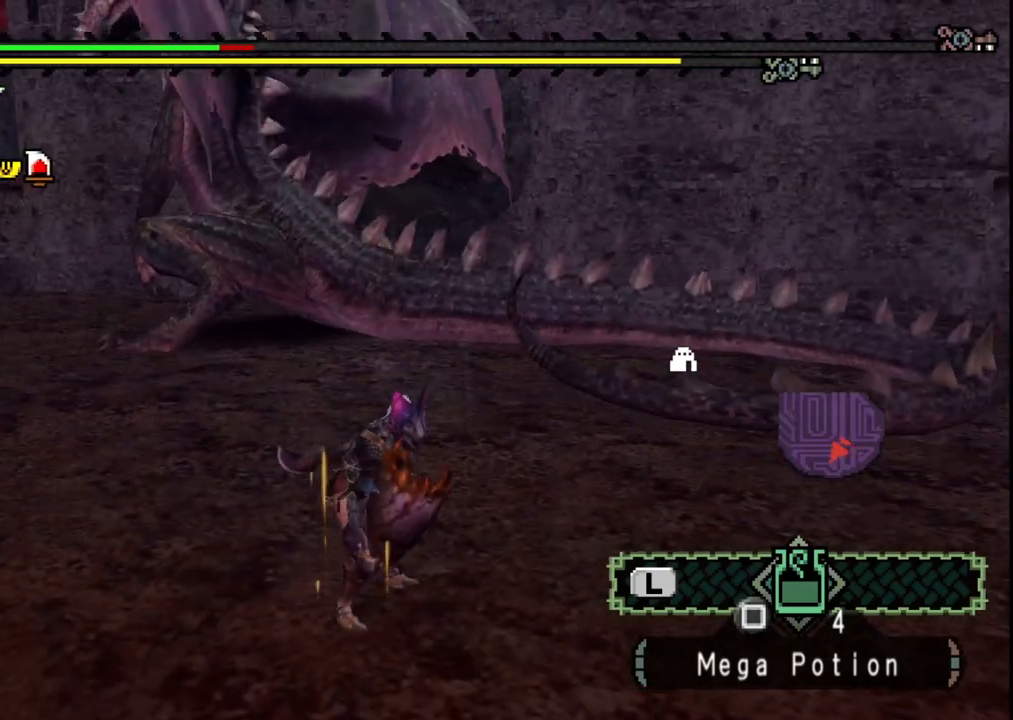
{"dt_ms": 500, "buttons": ["X"], "left_stick": "right", "right_stick": "center", "events": [[167, "right_stick", "left"], [283, "right_stick", "center"], [350, "X", "down"], [383, "left_stick", "right"], [450, "X", "up"], [500, "X", "down"]]}
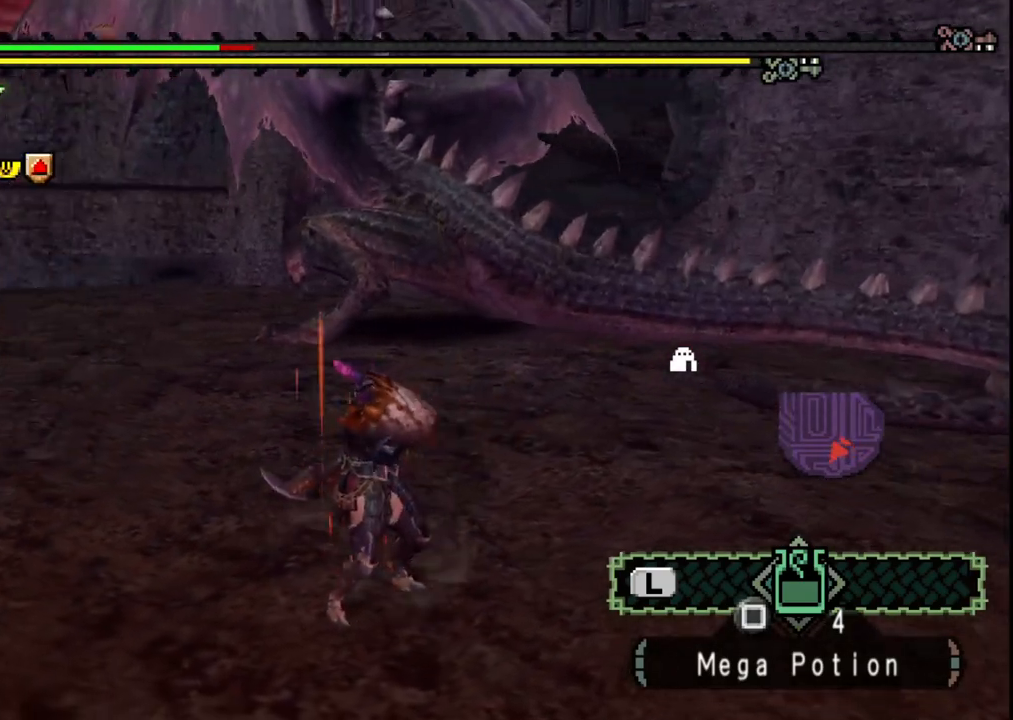
{"dt_ms": 500, "buttons": [], "left_stick": "right", "right_stick": "center", "events": [[117, "X", "up"]]}
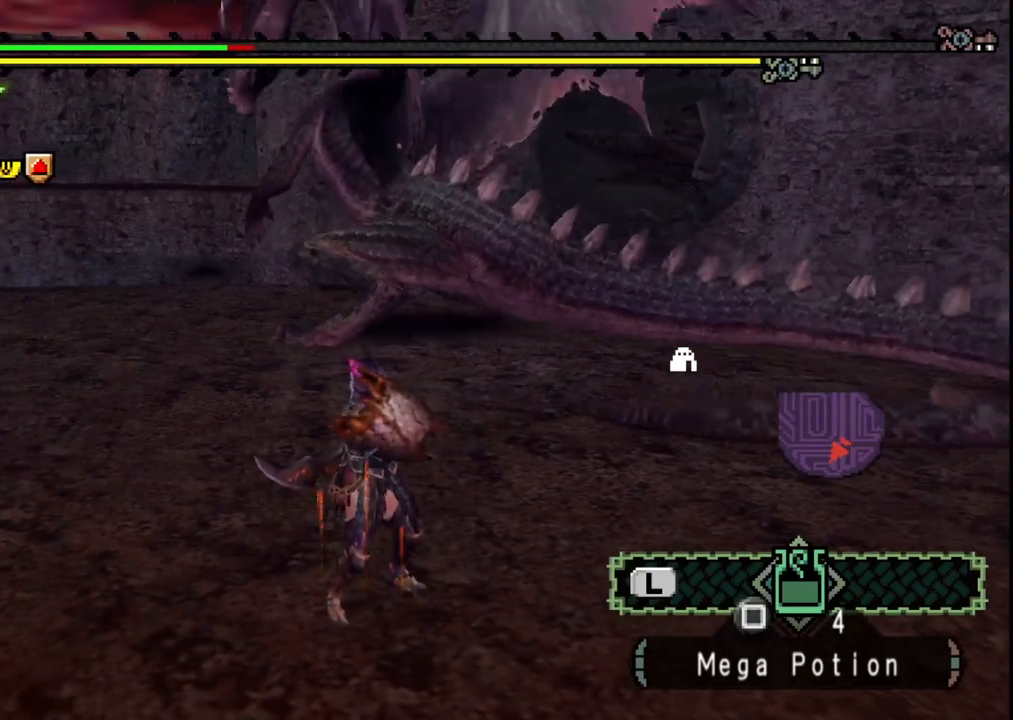
{"dt_ms": 500, "buttons": [], "left_stick": "right", "right_stick": "center", "events": [[33, "left_stick", "center"], [267, "left_stick", "right"]]}
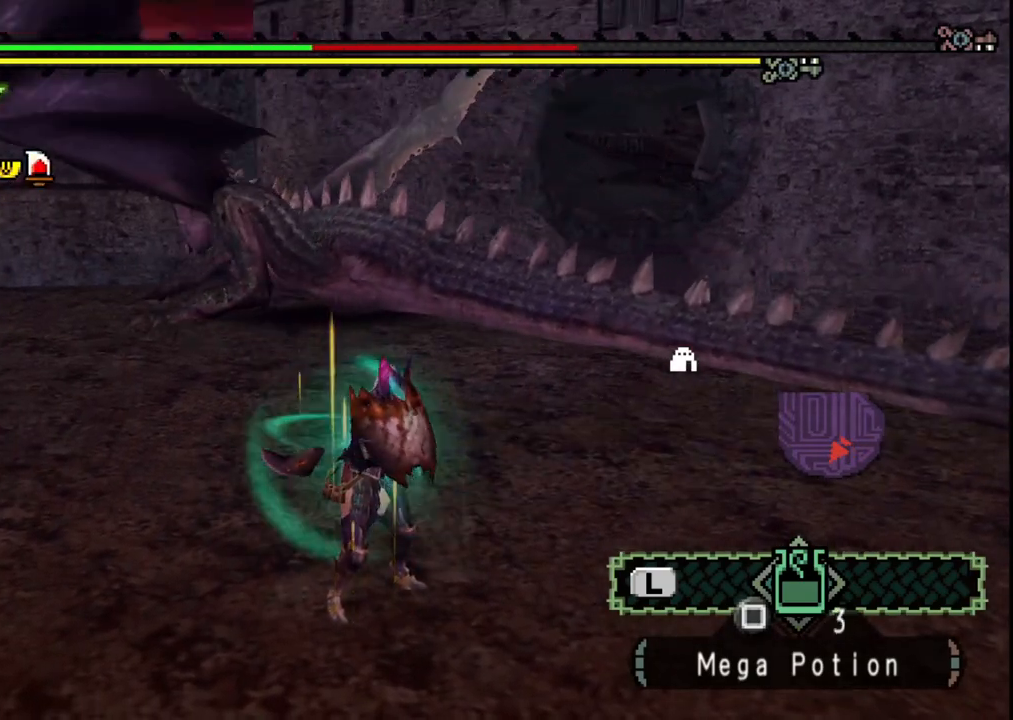
{"dt_ms": 500, "buttons": [], "left_stick": "up-left", "right_stick": "center", "events": [[200, "left_stick", "up-right"], [367, "left_stick", "up"], [467, "left_stick", "up-left"]]}
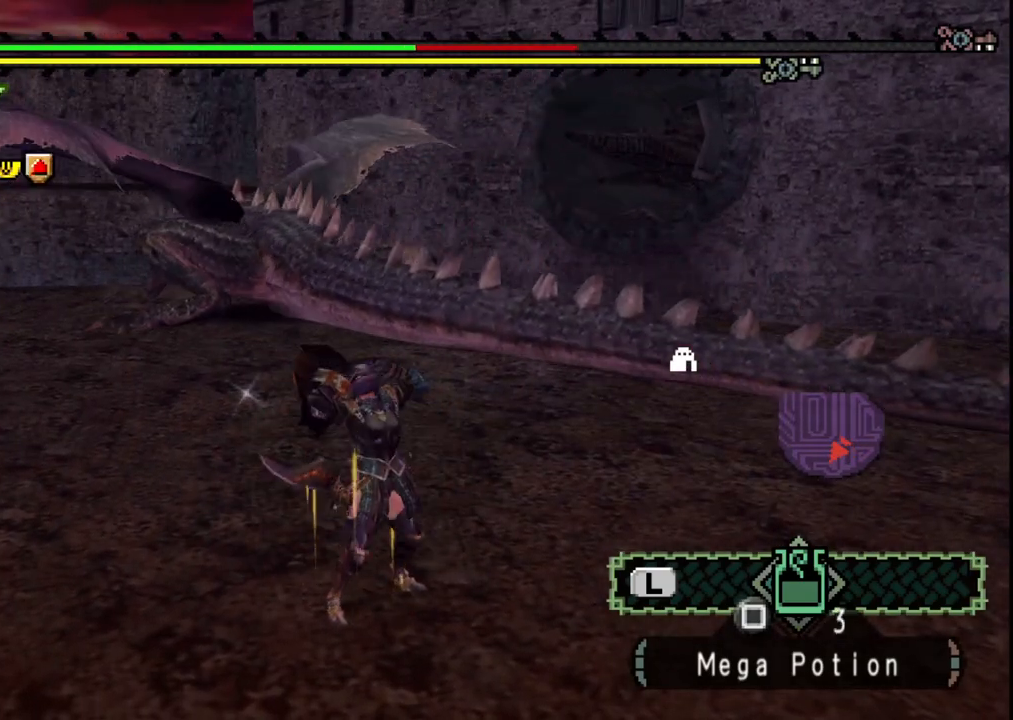
{"dt_ms": 500, "buttons": [], "left_stick": "up-left", "right_stick": "center", "events": [[250, "right_stick", "left"], [400, "right_stick", "center"]]}
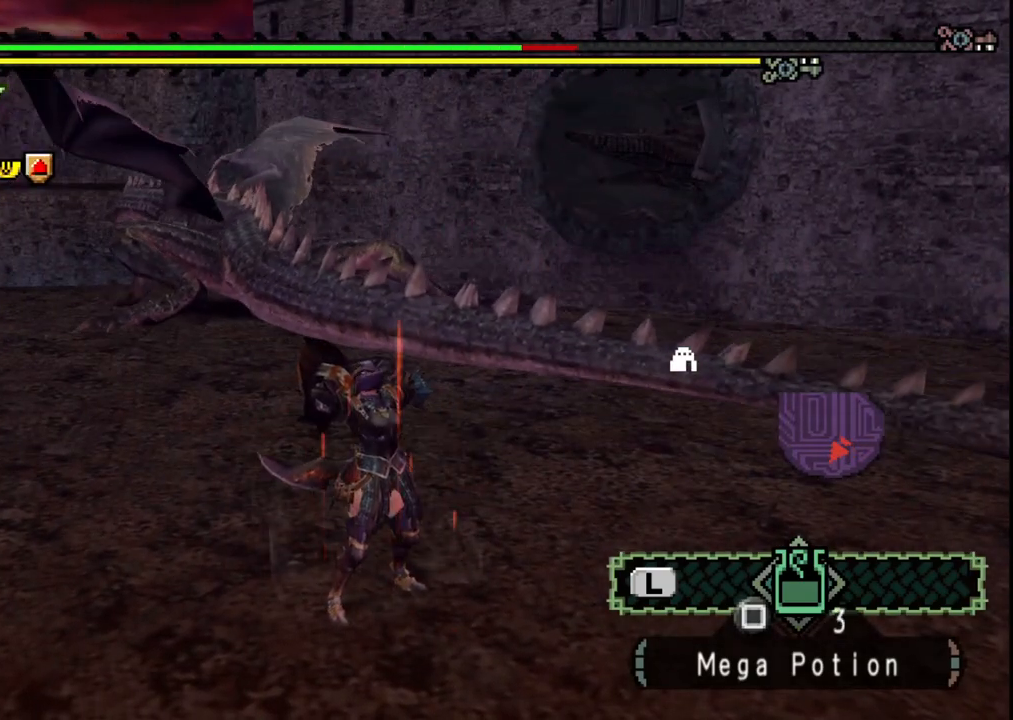
{"dt_ms": 500, "buttons": [], "left_stick": "up-left", "right_stick": "center", "events": [[400, "right_stick", "left"], [467, "right_stick", "center"]]}
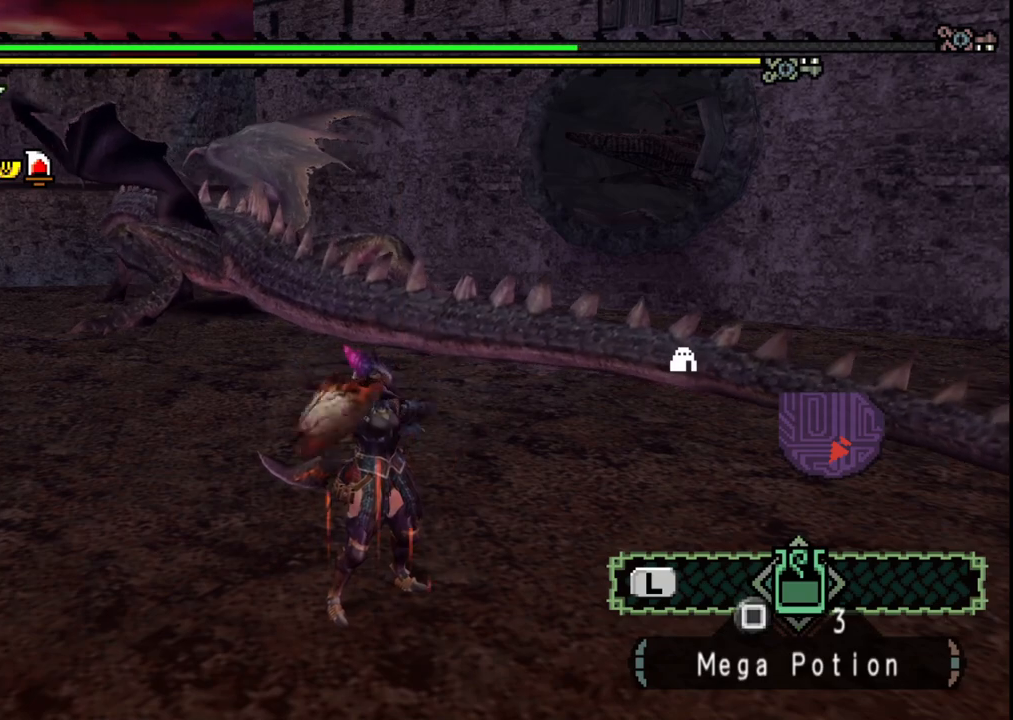
{"dt_ms": 500, "buttons": [], "left_stick": "up-left", "right_stick": "center", "events": []}
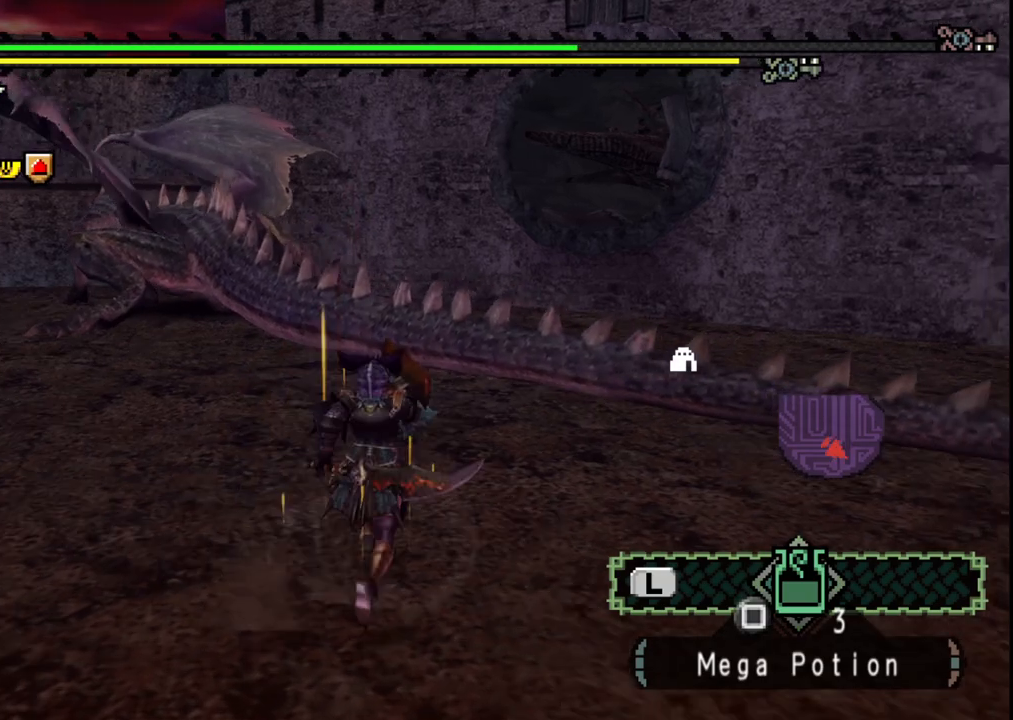
{"dt_ms": 500, "buttons": [], "left_stick": "up-left", "right_stick": "center", "events": [[33, "X", "down"], [117, "X", "up"], [183, "X", "down"], [283, "X", "up"]]}
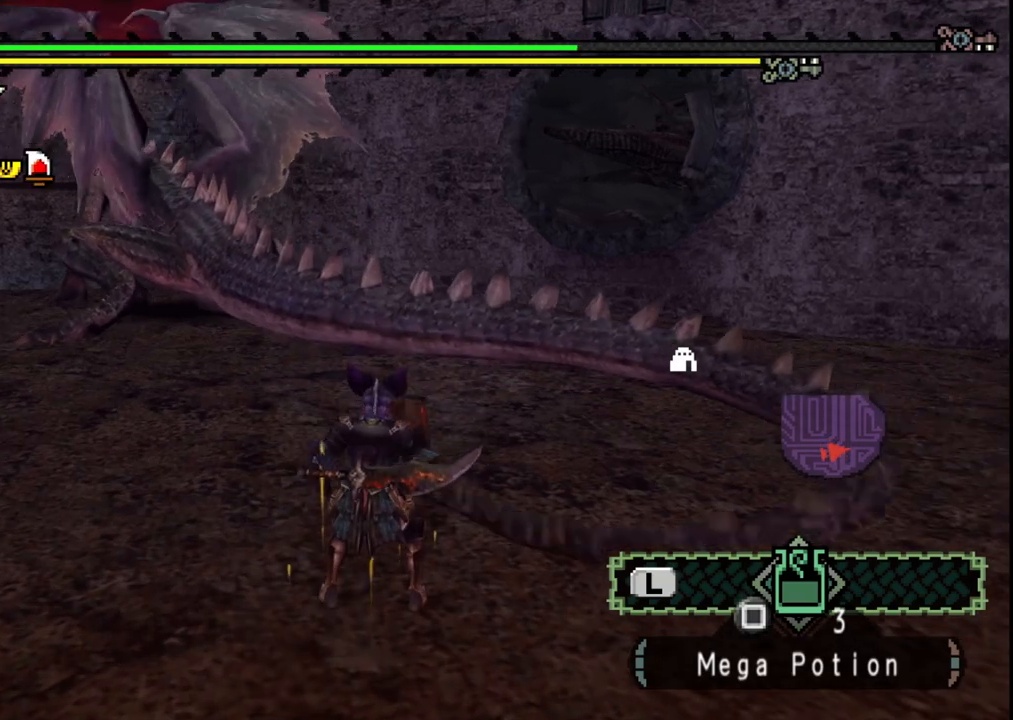
{"dt_ms": 500, "buttons": [], "left_stick": "center", "right_stick": "center", "events": [[17, "left_stick", "center"], [17, "right_stick", "left"], [133, "right_stick", "center"], [350, "X", "down"], [433, "X", "up"]]}
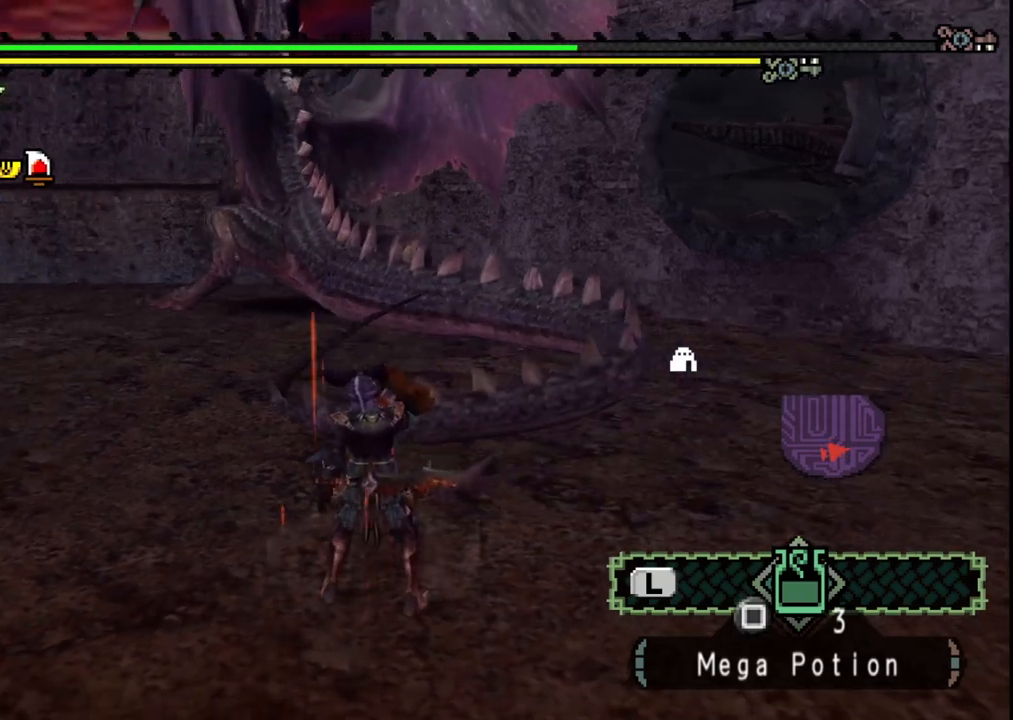
{"dt_ms": 500, "buttons": [], "left_stick": "center", "right_stick": "center", "events": [[50, "left_stick", "up"], [333, "left_stick", "center"]]}
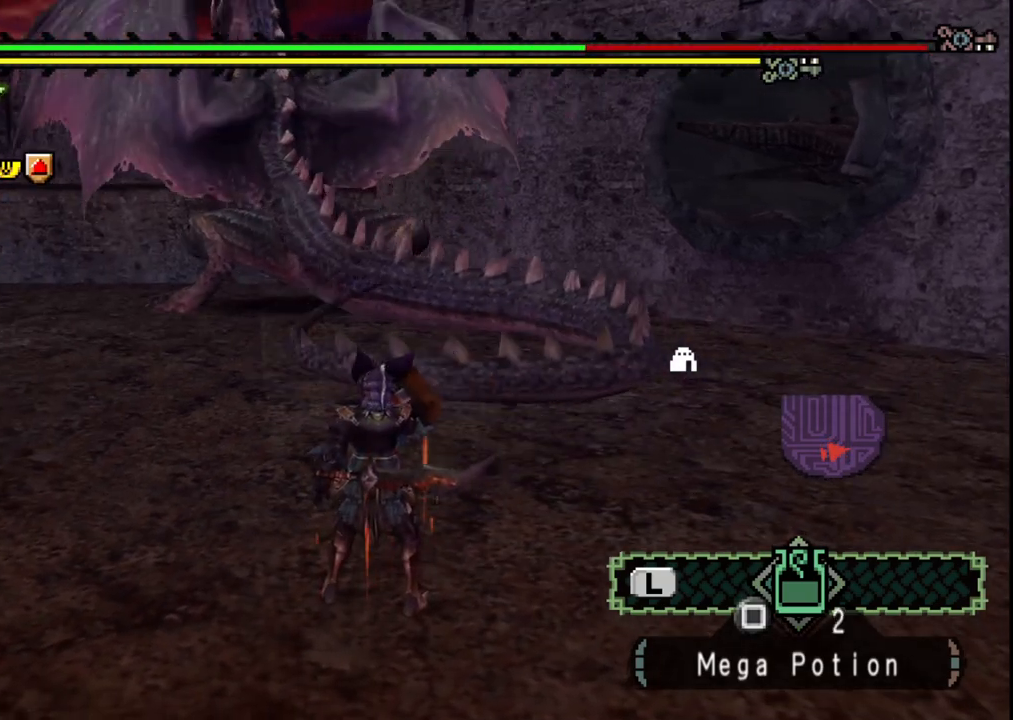
{"dt_ms": 500, "buttons": [], "left_stick": "up", "right_stick": "center", "events": [[117, "left_stick", "up"]]}
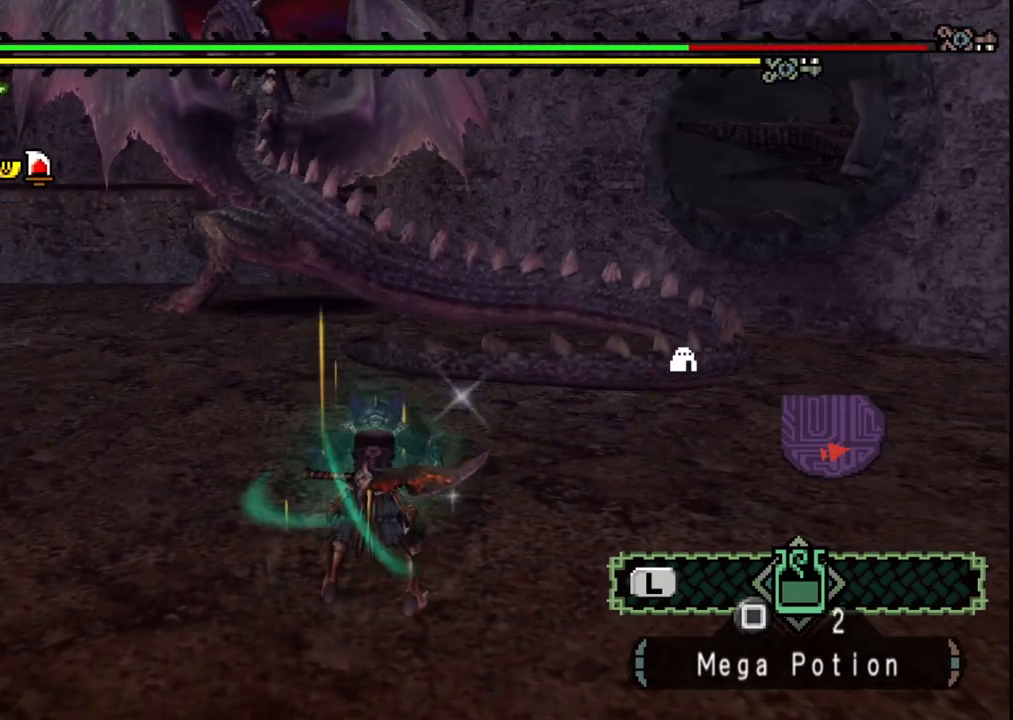
{"dt_ms": 1000, "buttons": [], "left_stick": "up", "right_stick": "center", "events": [[150, "right_stick", "left"], [250, "right_stick", "center"], [433, "right_stick", "left"], [550, "right_stick", "center"]]}
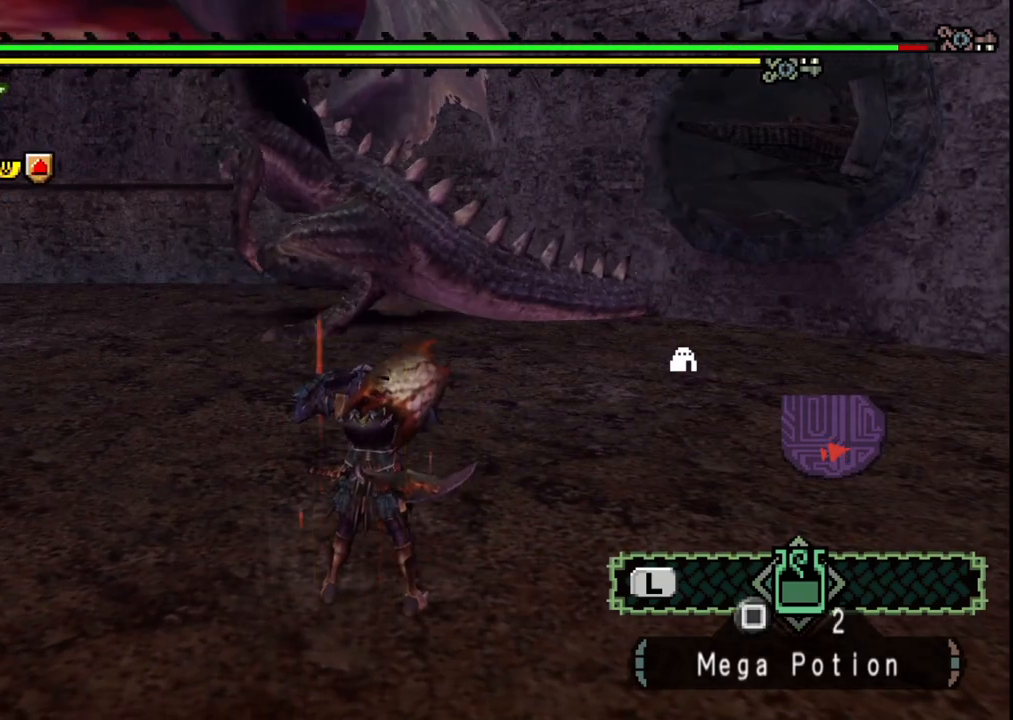
{"dt_ms": 500, "buttons": [], "left_stick": "down-left", "right_stick": "center", "events": [[100, "left_stick", "right"], [233, "left_stick", "down-right"], [433, "left_stick", "down-left"]]}
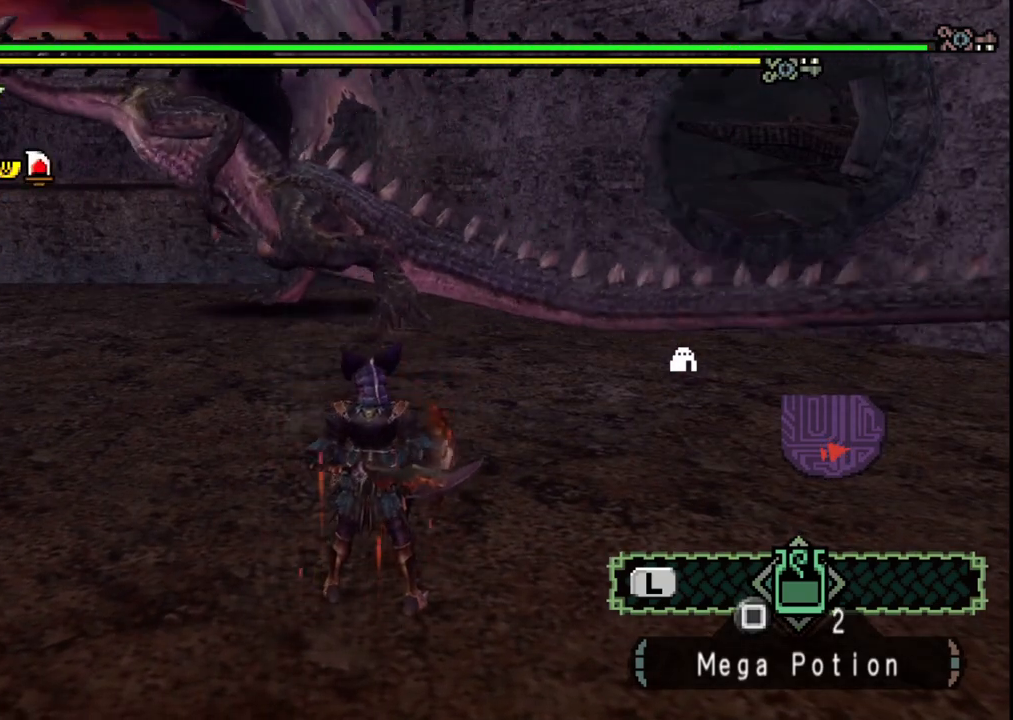
{"dt_ms": 500, "buttons": [], "left_stick": "up-left", "right_stick": "center", "events": [[33, "left_stick", "left"], [400, "left_stick", "up-left"]]}
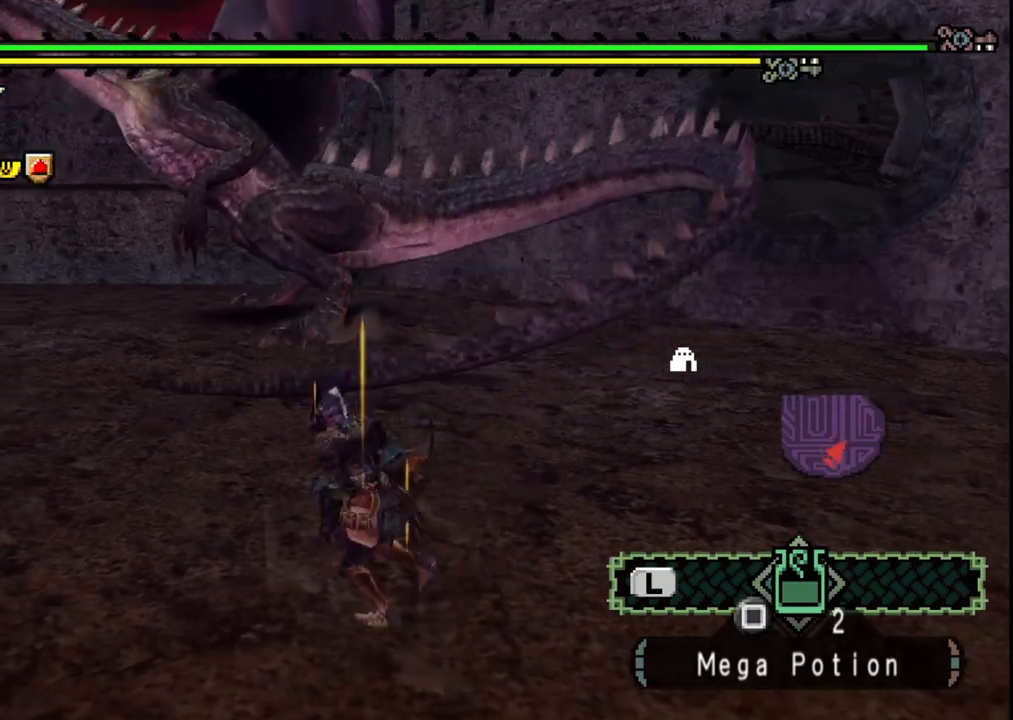
{"dt_ms": 500, "buttons": [], "left_stick": "up-left", "right_stick": "center", "events": []}
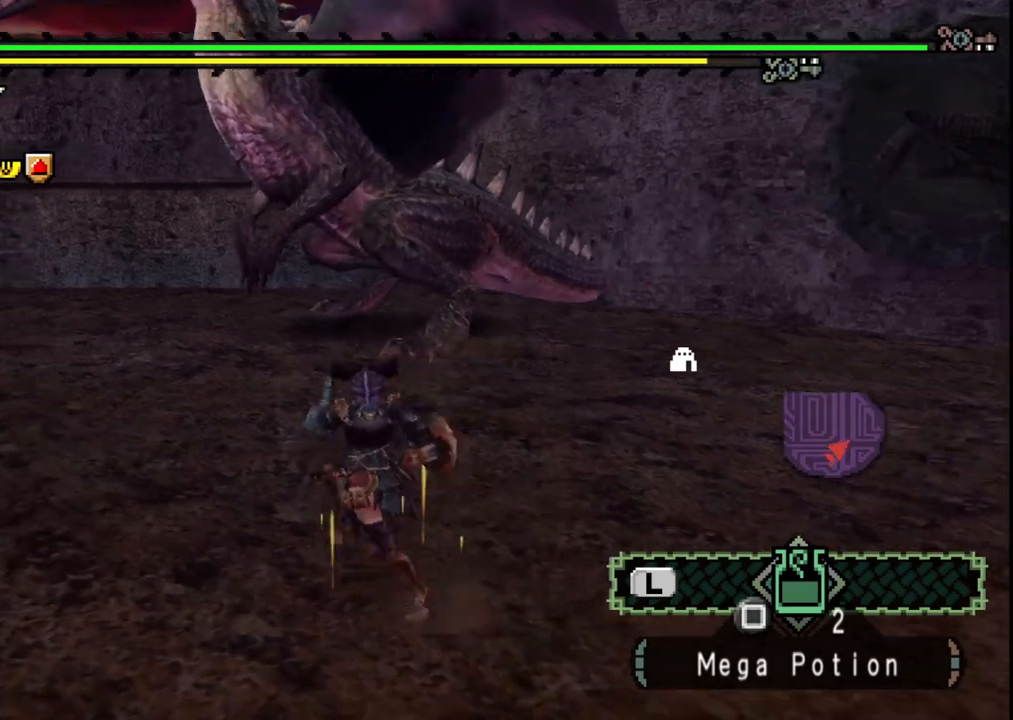
{"dt_ms": 500, "buttons": [], "left_stick": "up-left", "right_stick": "center", "events": []}
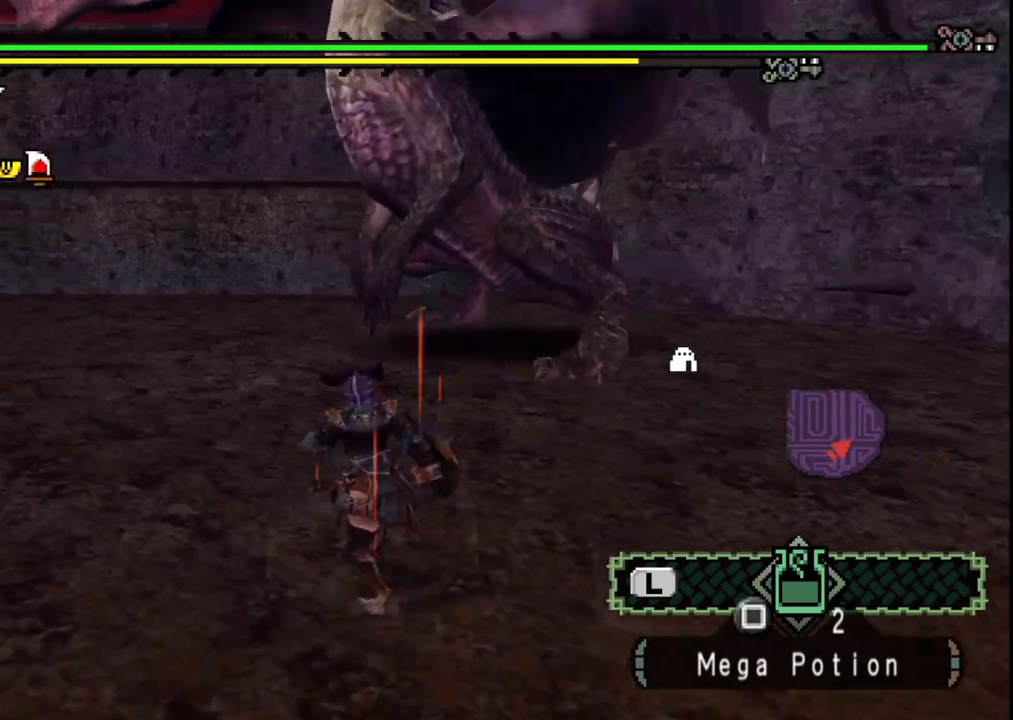
{"dt_ms": 1000, "buttons": [], "left_stick": "up-left", "right_stick": "center", "events": [[467, "right_stick", "right"], [817, "right_stick", "center"]]}